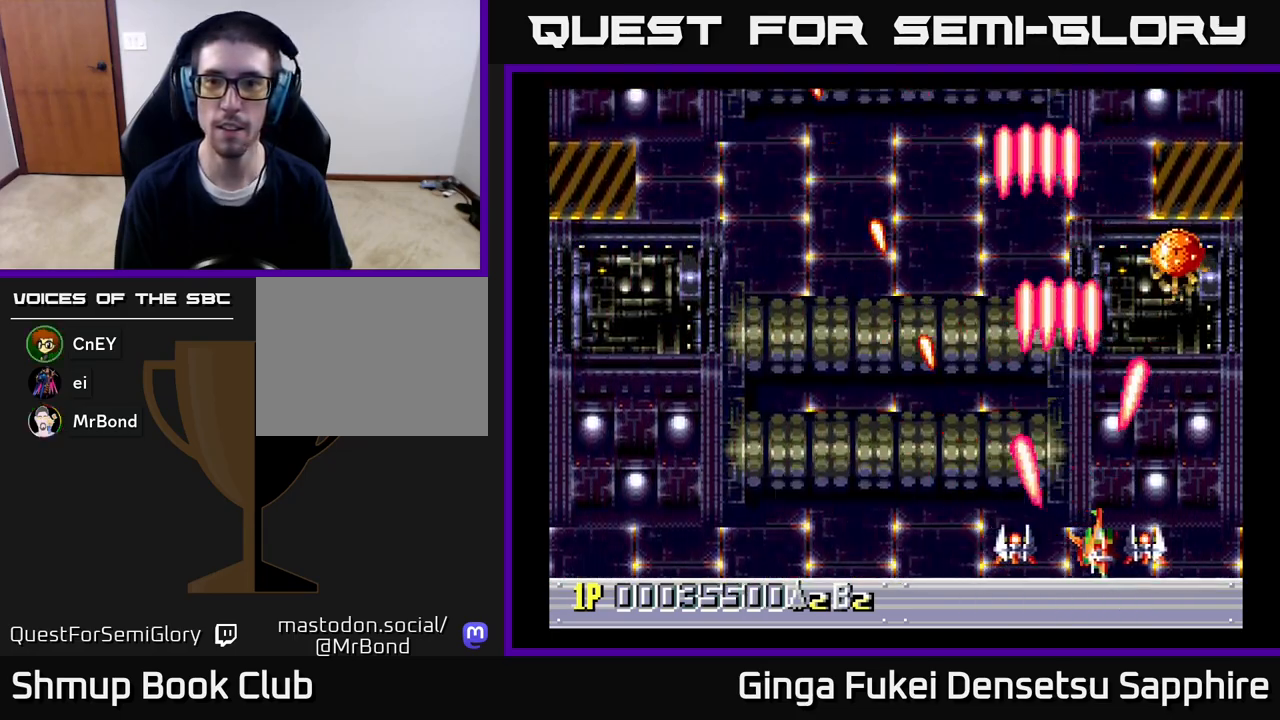
Gameplay with a controller (Xbox layout); each line is a JSON object with the inputs held at the frame after it. "events" lists button and stick changes between this image and that frame as [ms after this image, input, new state], when the widget could be followed in between.
{"buttons": ["A", "DPAD_UP"], "left_stick": "center", "right_stick": "center", "events": [[100, "DPAD_DOWN", "down"], [100, "DPAD_RIGHT", "up"], [117, "DPAD_DOWN", "up"], [117, "DPAD_LEFT", "down"], [400, "DPAD_UP", "down"], [417, "DPAD_LEFT", "up"]]}
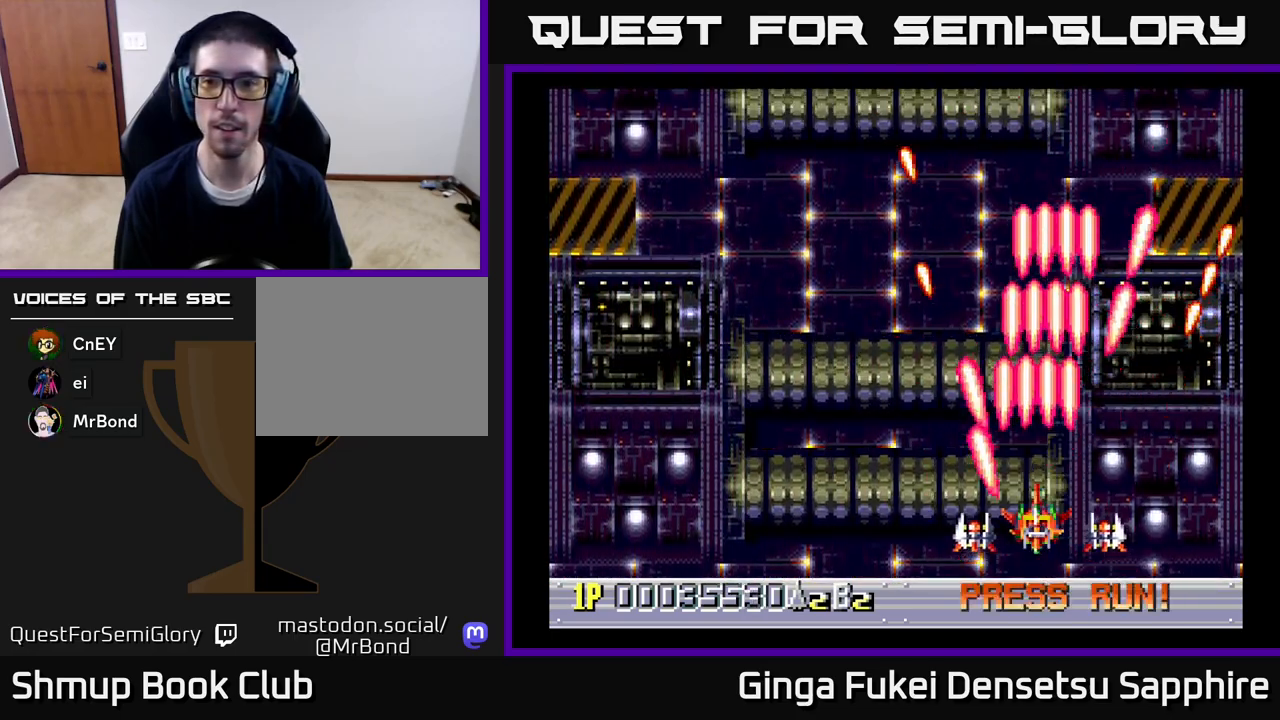
{"buttons": ["DPAD_UP", "DPAD_LEFT"], "left_stick": "center", "right_stick": "center", "events": [[17, "DPAD_LEFT", "down"], [33, "A", "up"], [83, "DPAD_UP", "up"], [250, "DPAD_UP", "down"]]}
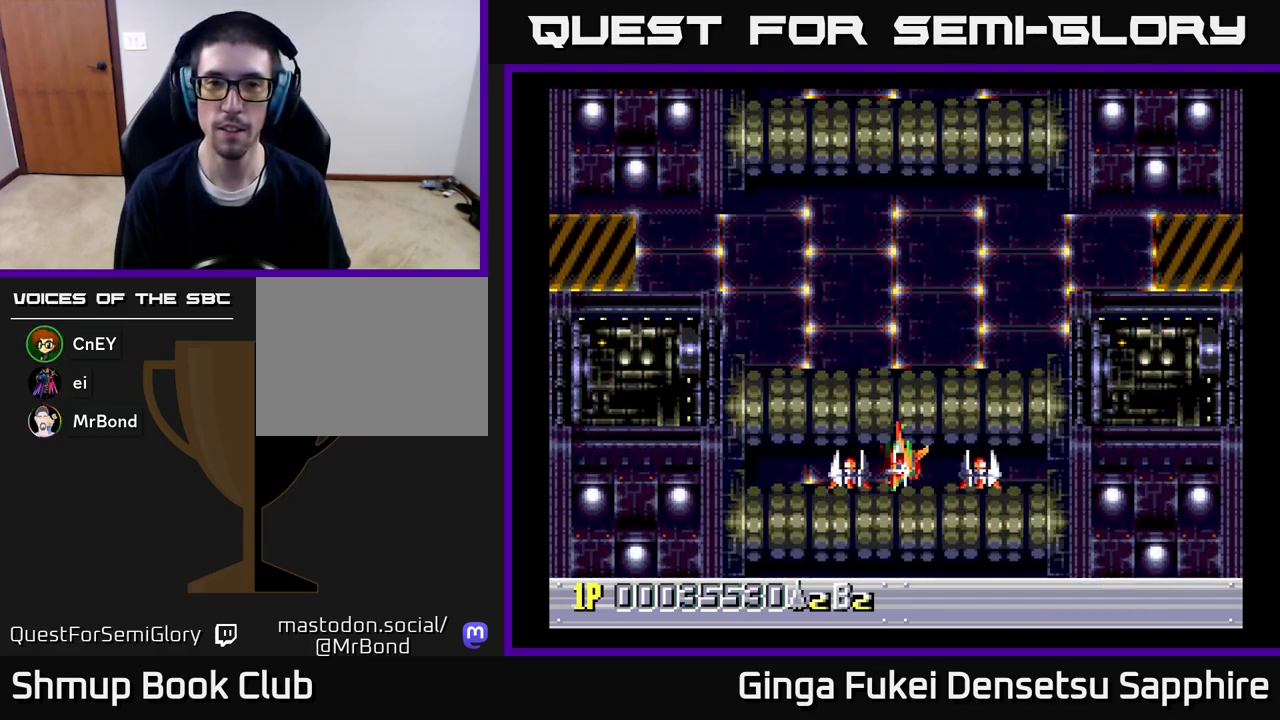
{"buttons": [], "left_stick": "center", "right_stick": "center", "events": [[33, "DPAD_LEFT", "up"], [100, "DPAD_UP", "up"]]}
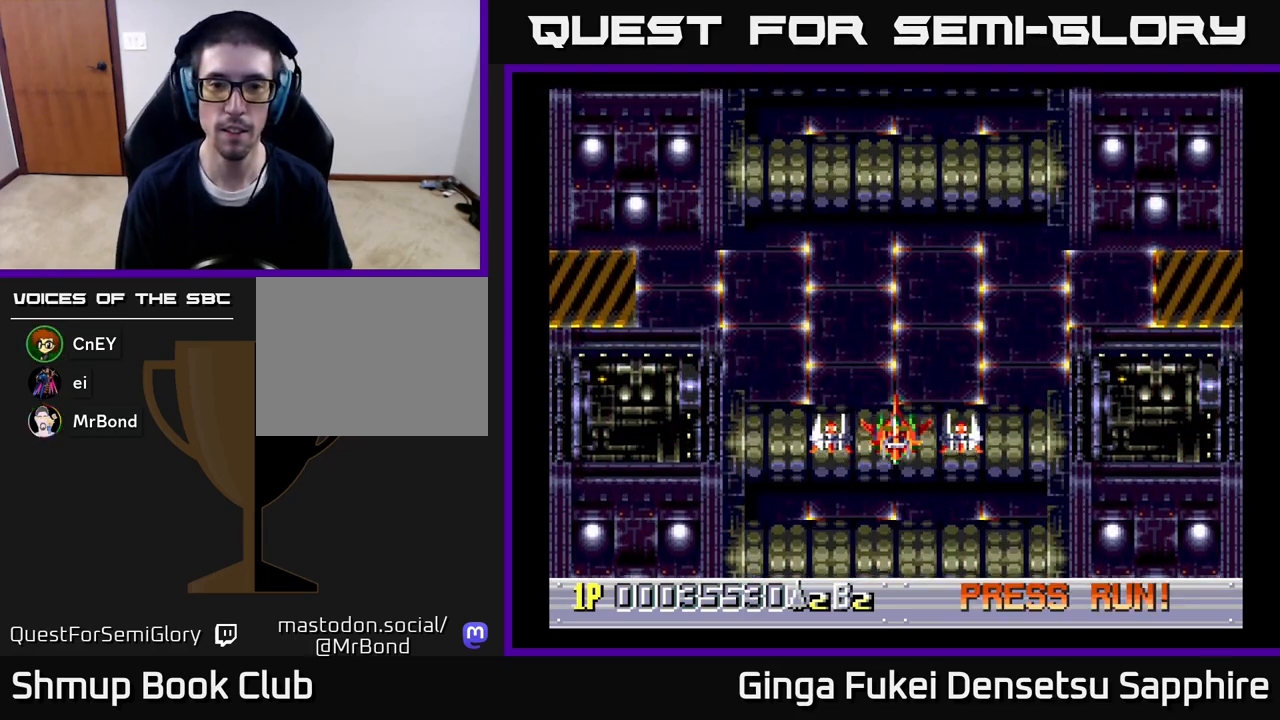
{"buttons": [], "left_stick": "center", "right_stick": "center", "events": []}
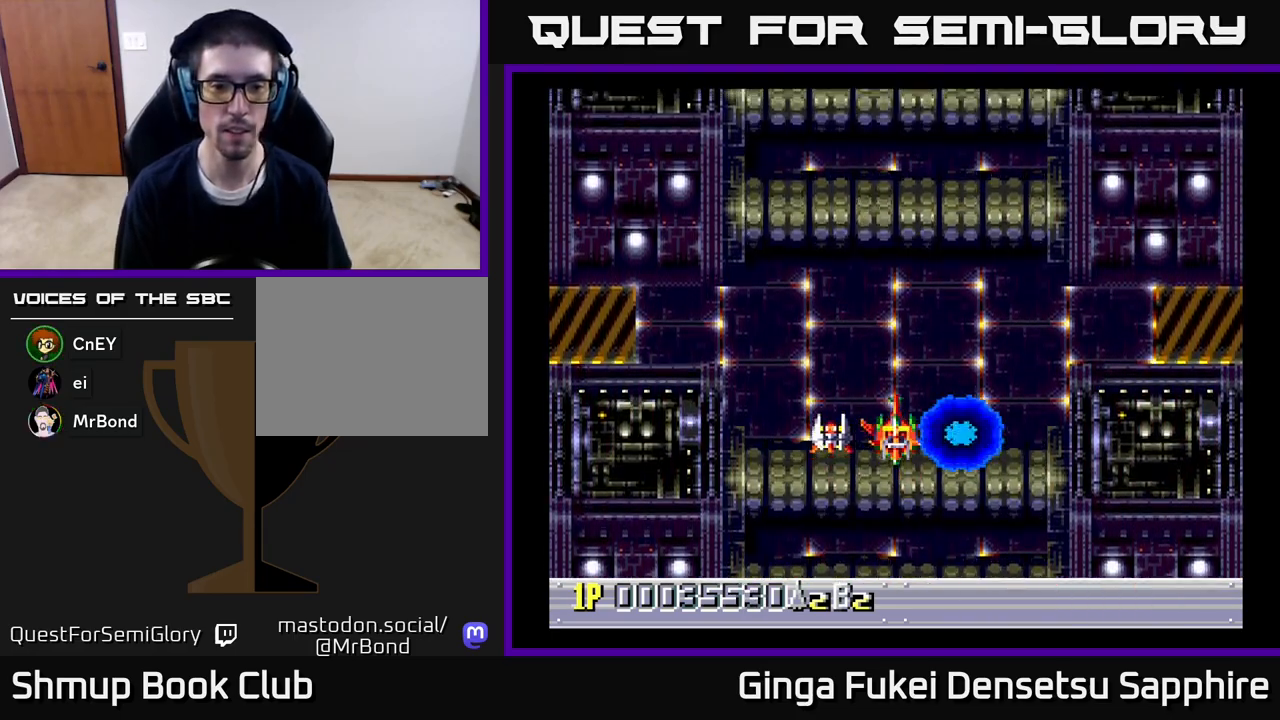
{"buttons": [], "left_stick": "center", "right_stick": "center", "events": []}
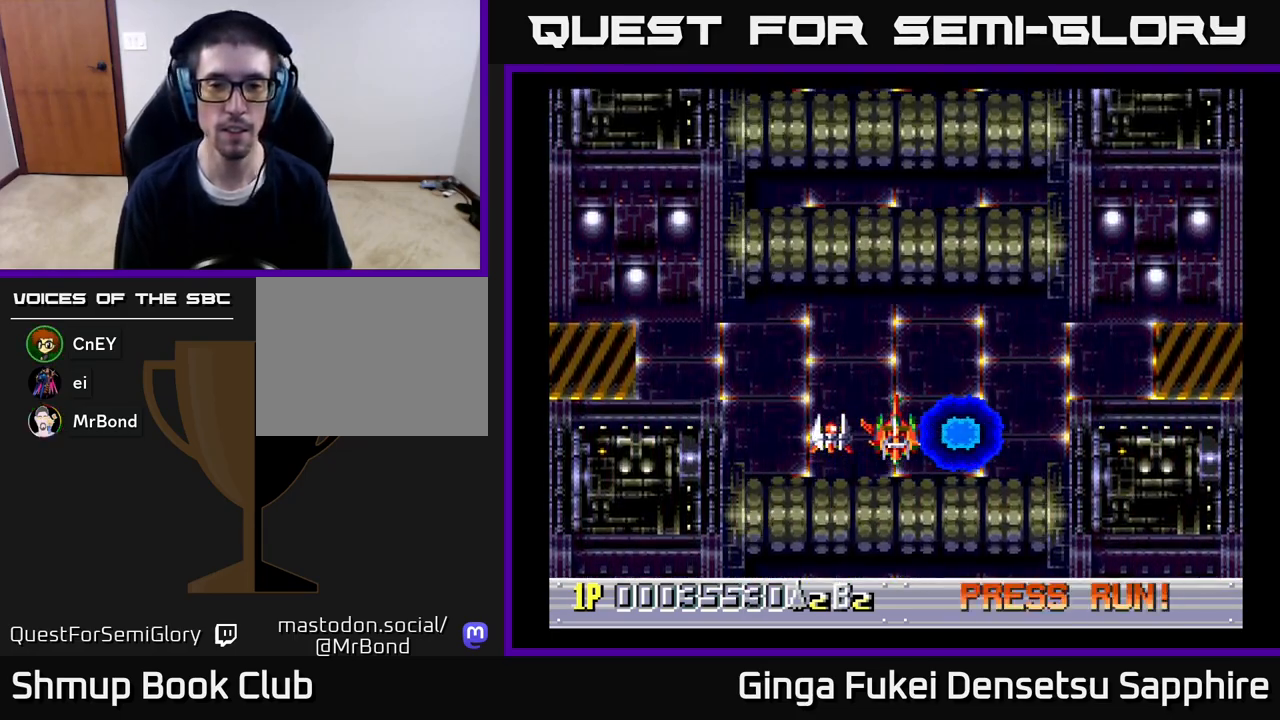
{"buttons": [], "left_stick": "center", "right_stick": "center", "events": []}
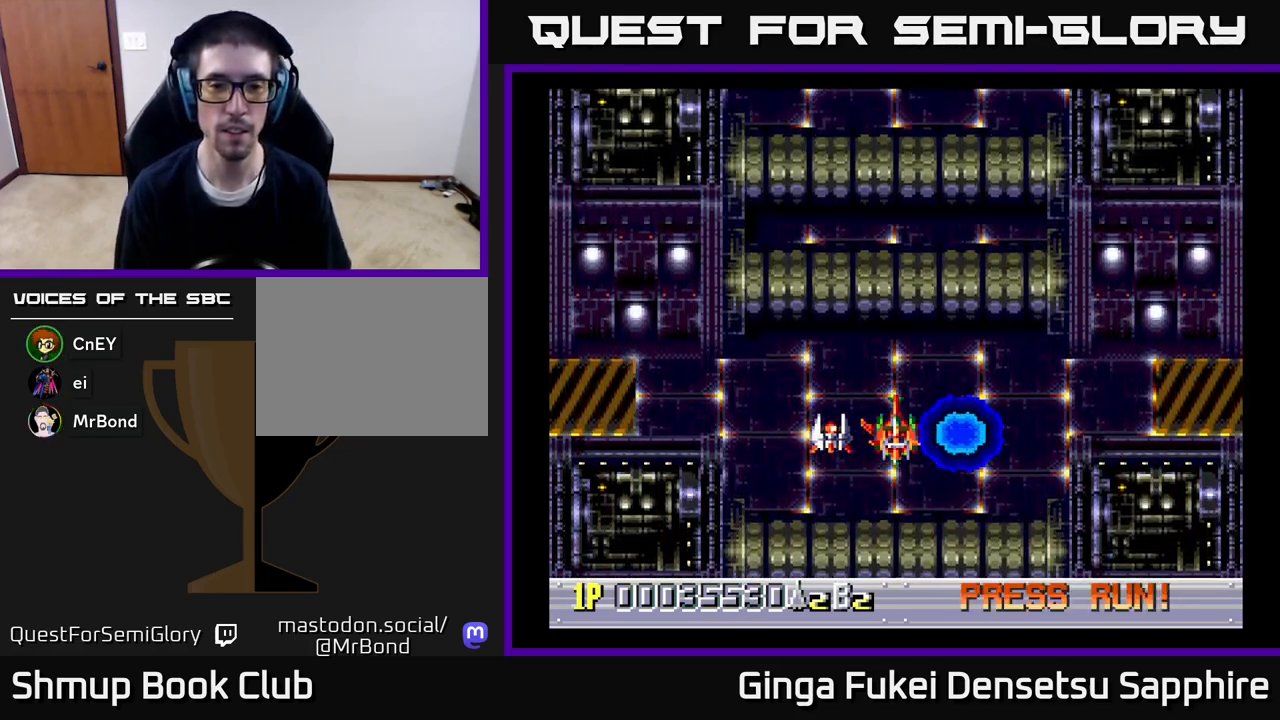
{"buttons": [], "left_stick": "center", "right_stick": "center", "events": []}
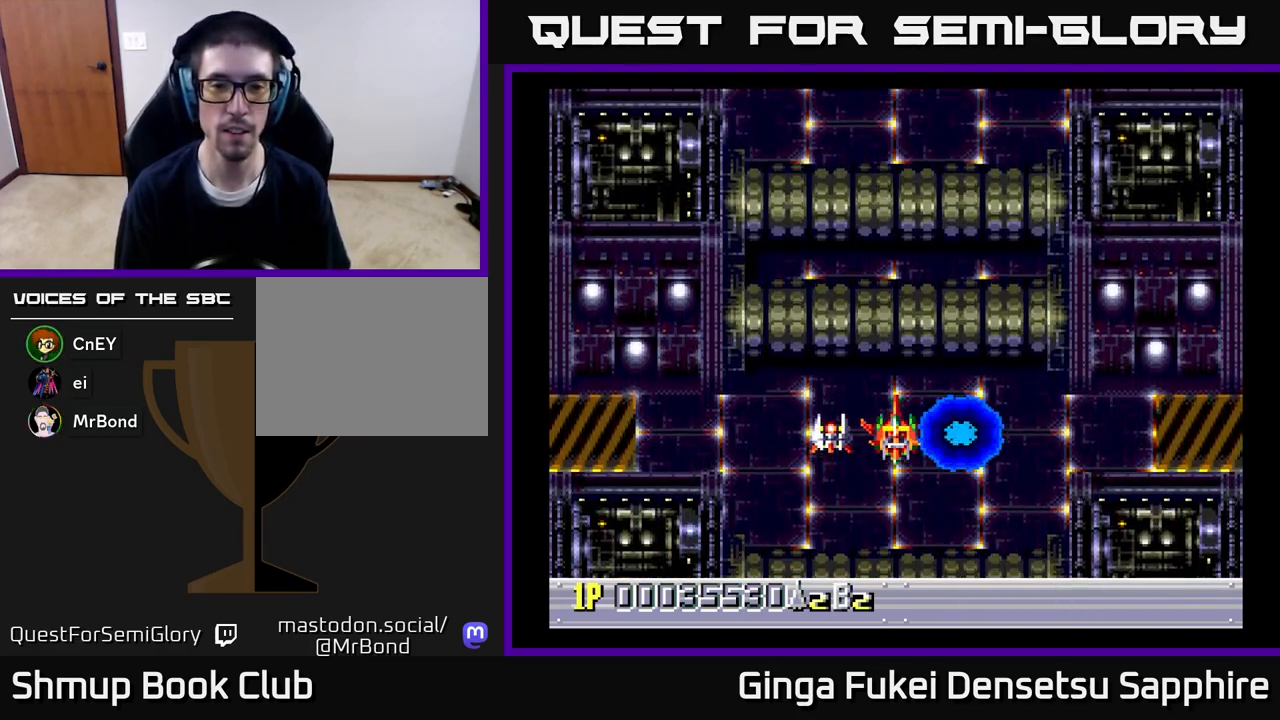
{"buttons": ["DPAD_UP"], "left_stick": "center", "right_stick": "center", "events": [[450, "DPAD_UP", "down"]]}
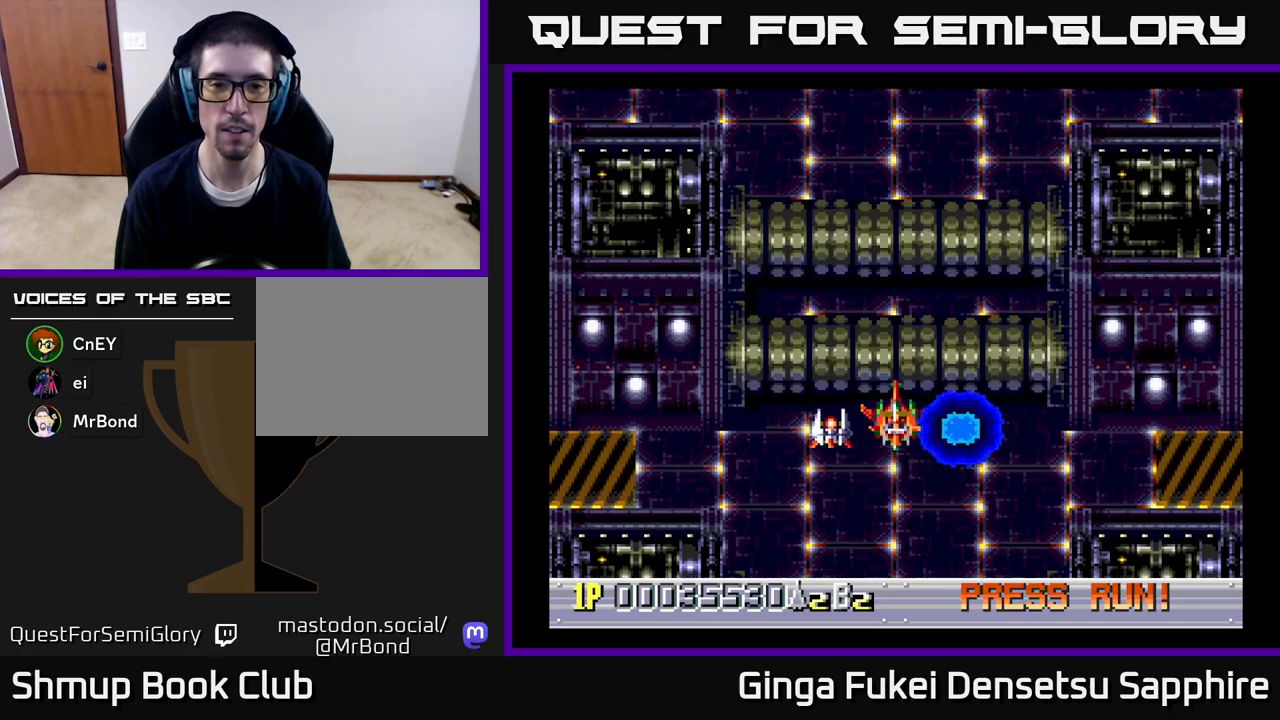
{"buttons": [], "left_stick": "center", "right_stick": "center", "events": [[117, "DPAD_UP", "up"]]}
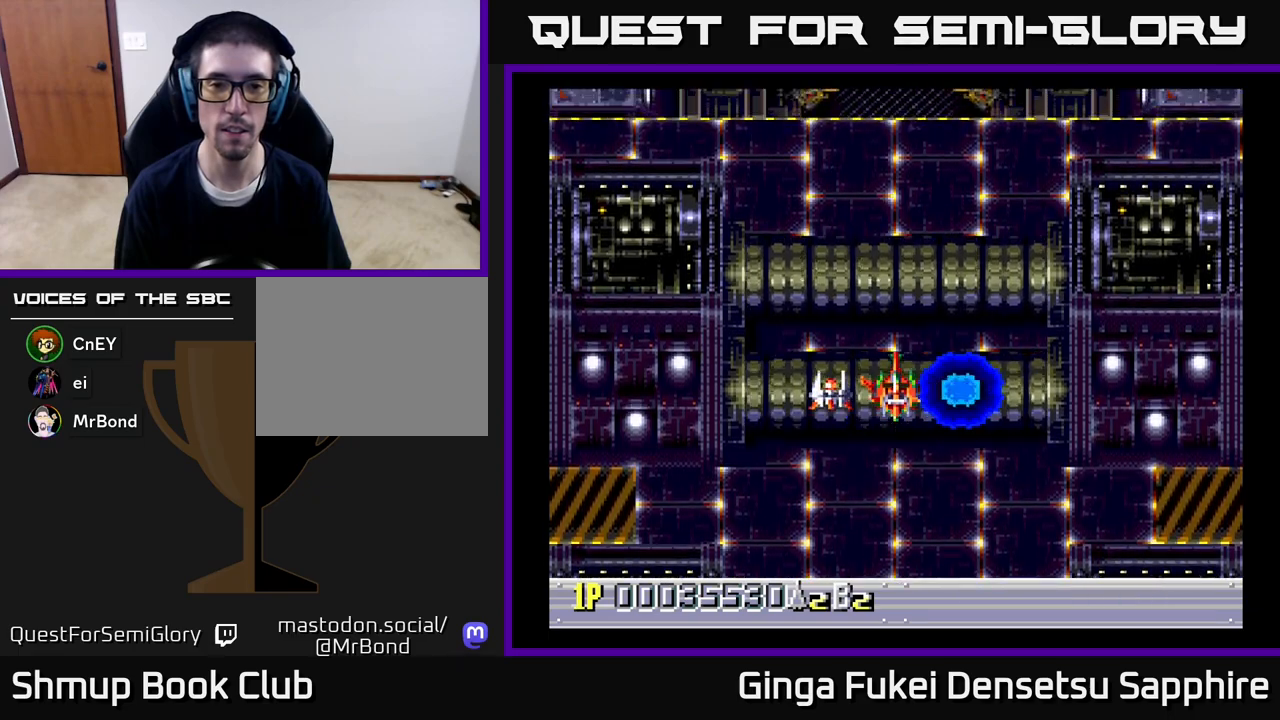
{"buttons": [], "left_stick": "center", "right_stick": "center", "events": []}
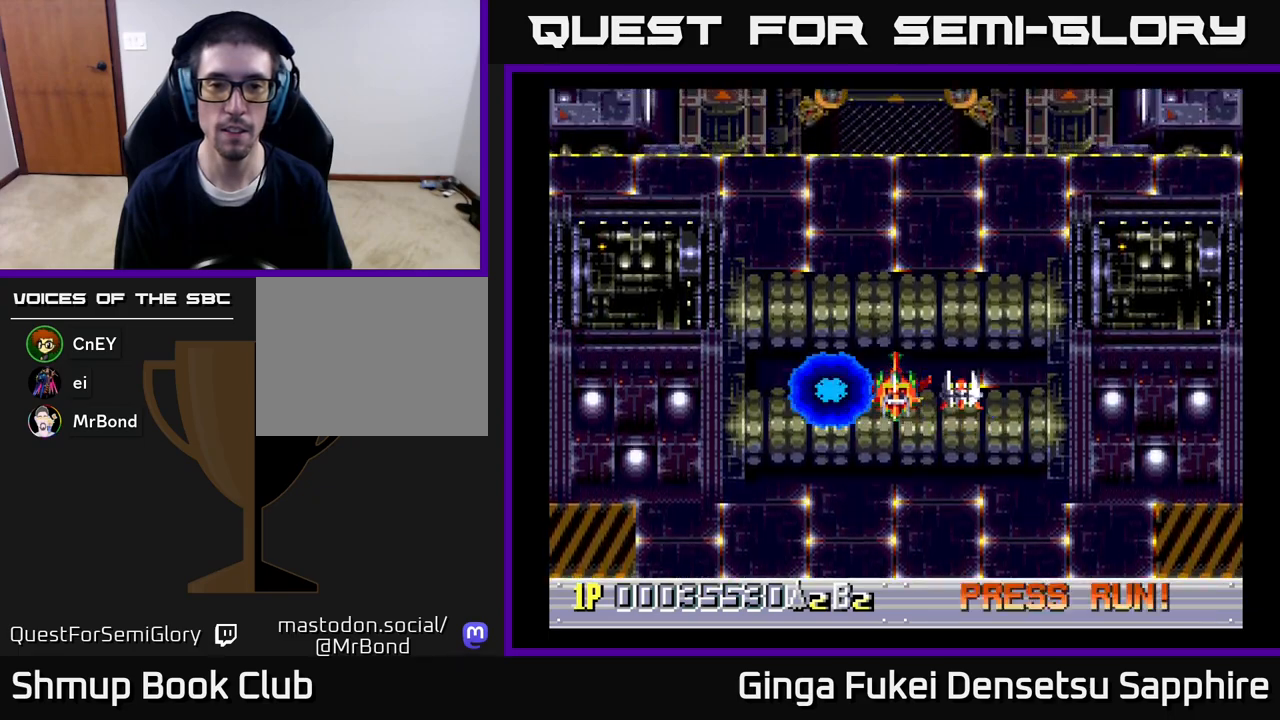
{"buttons": [], "left_stick": "center", "right_stick": "center", "events": []}
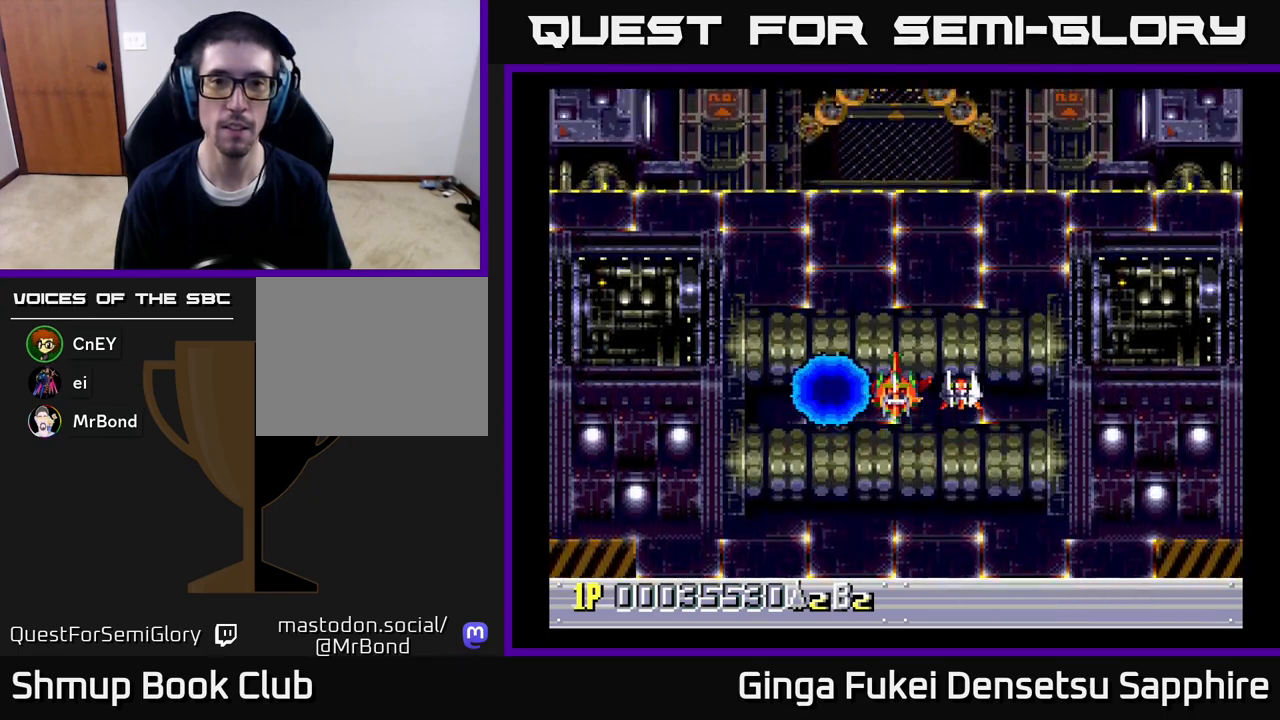
{"buttons": [], "left_stick": "center", "right_stick": "center", "events": []}
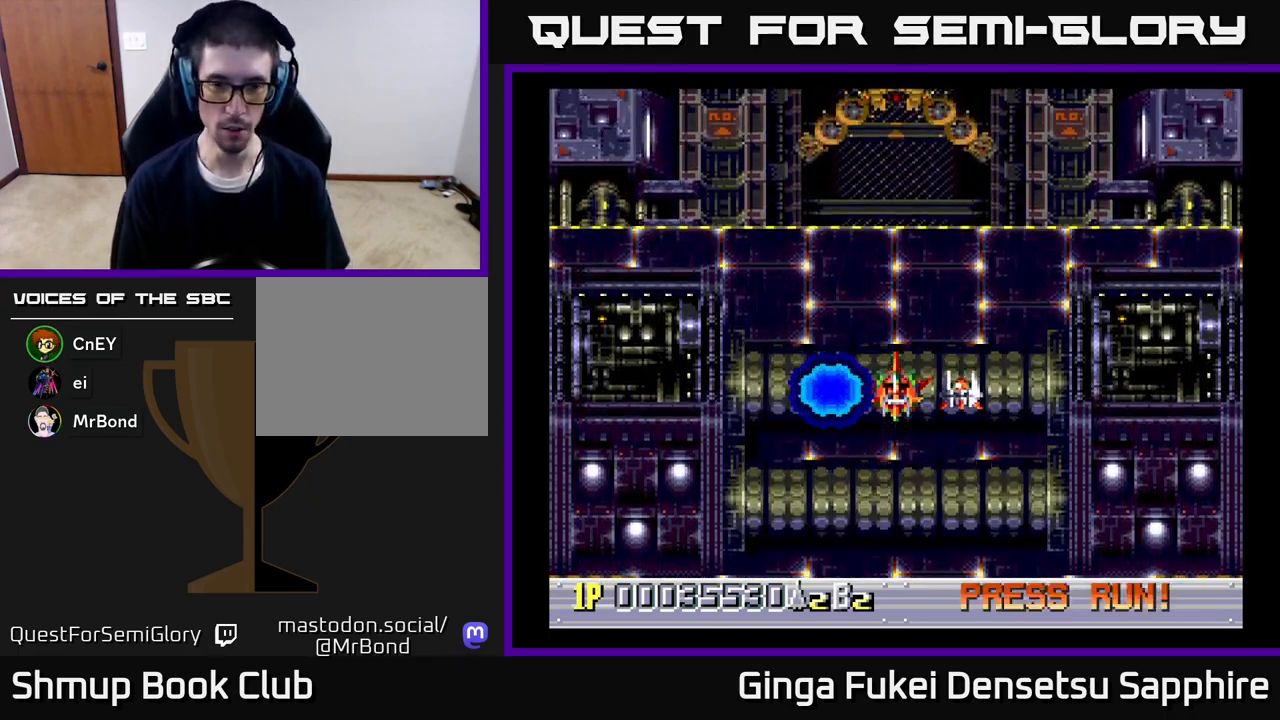
{"buttons": [], "left_stick": "center", "right_stick": "center", "events": []}
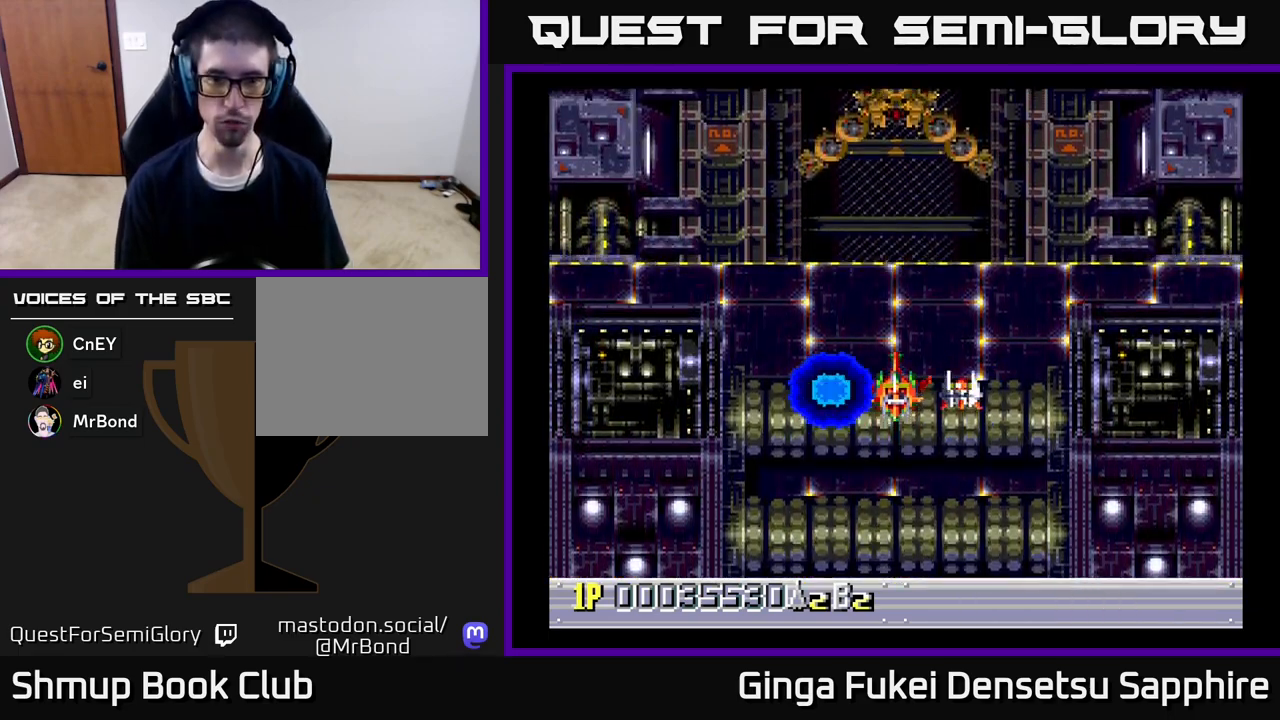
{"buttons": [], "left_stick": "center", "right_stick": "center", "events": []}
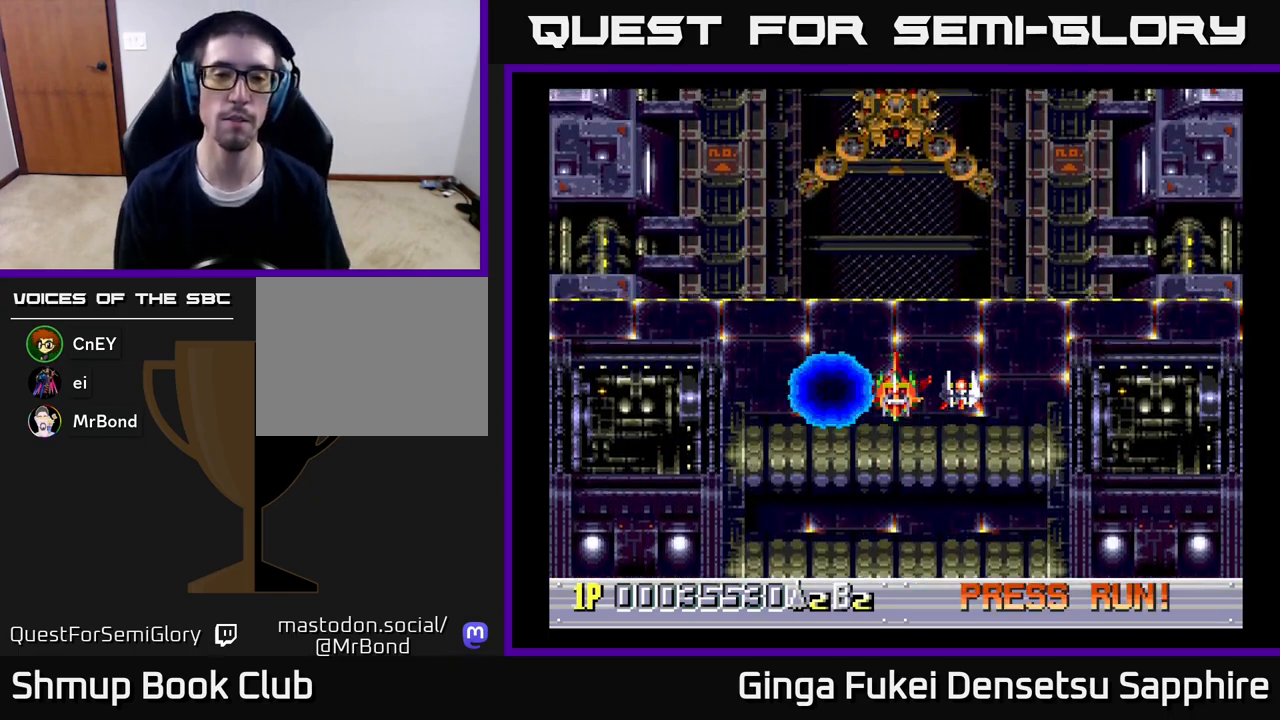
{"buttons": [], "left_stick": "center", "right_stick": "center", "events": []}
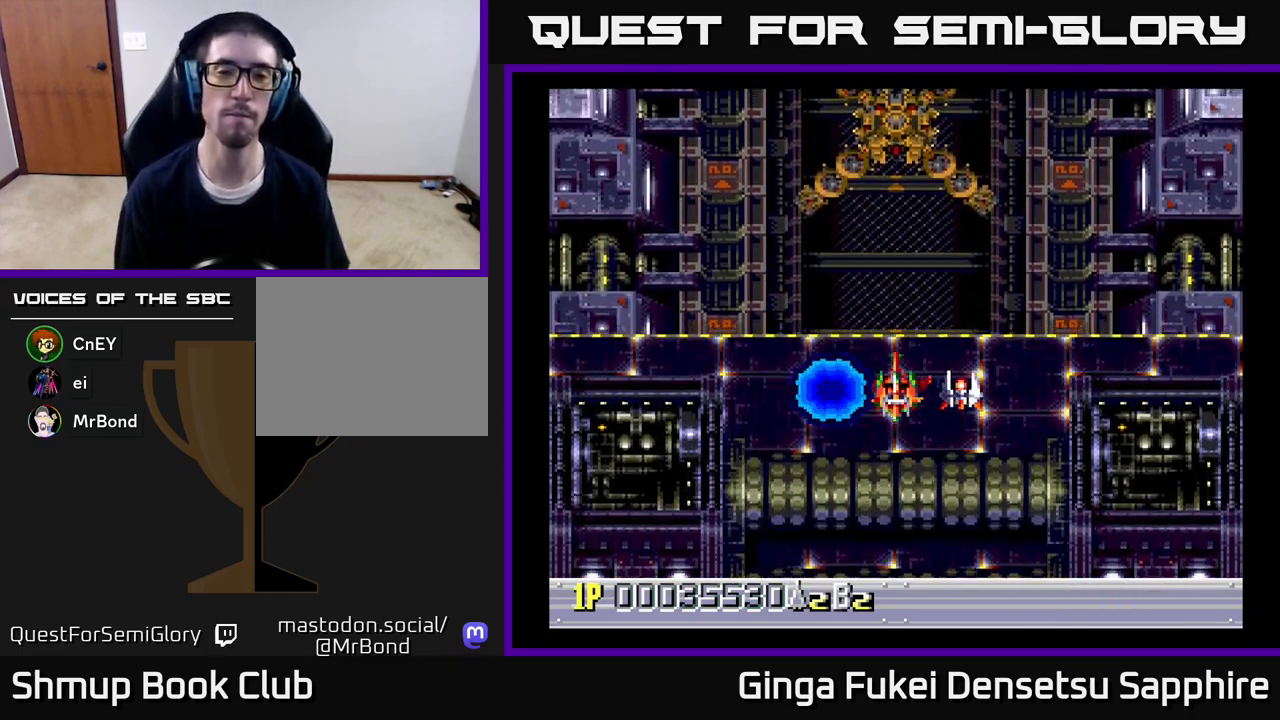
{"buttons": [], "left_stick": "center", "right_stick": "center", "events": []}
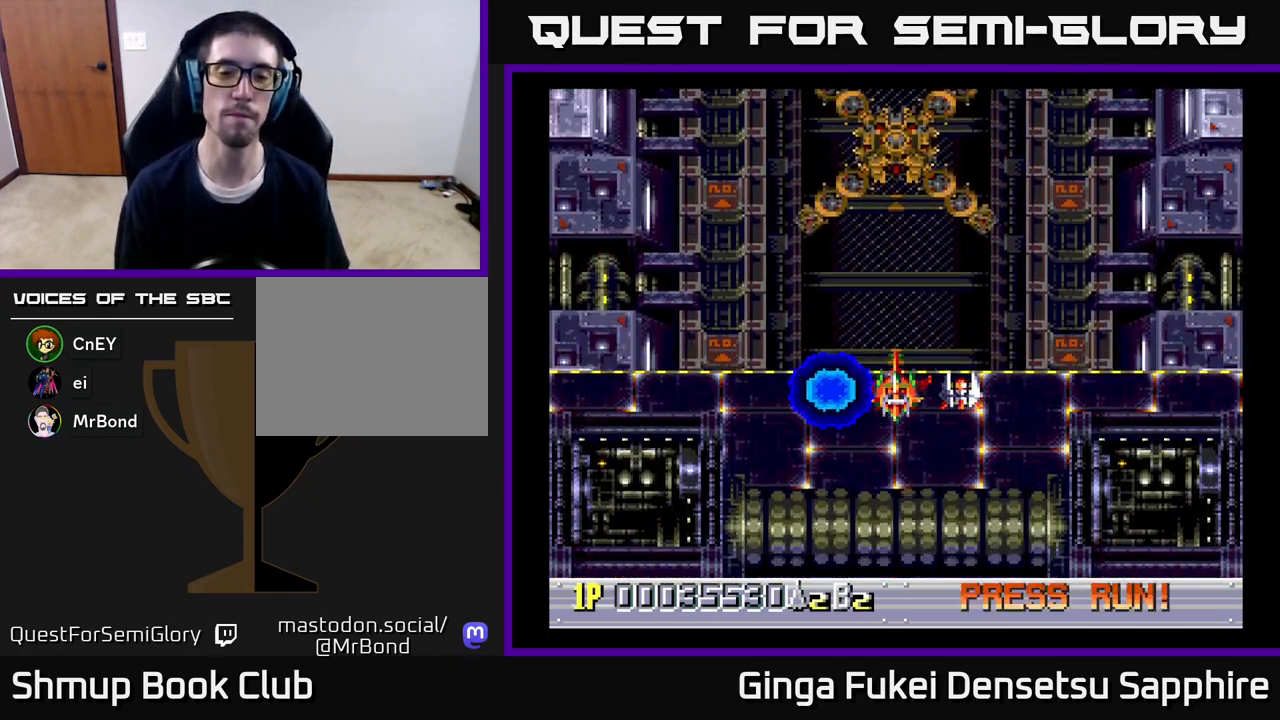
{"buttons": [], "left_stick": "center", "right_stick": "center", "events": []}
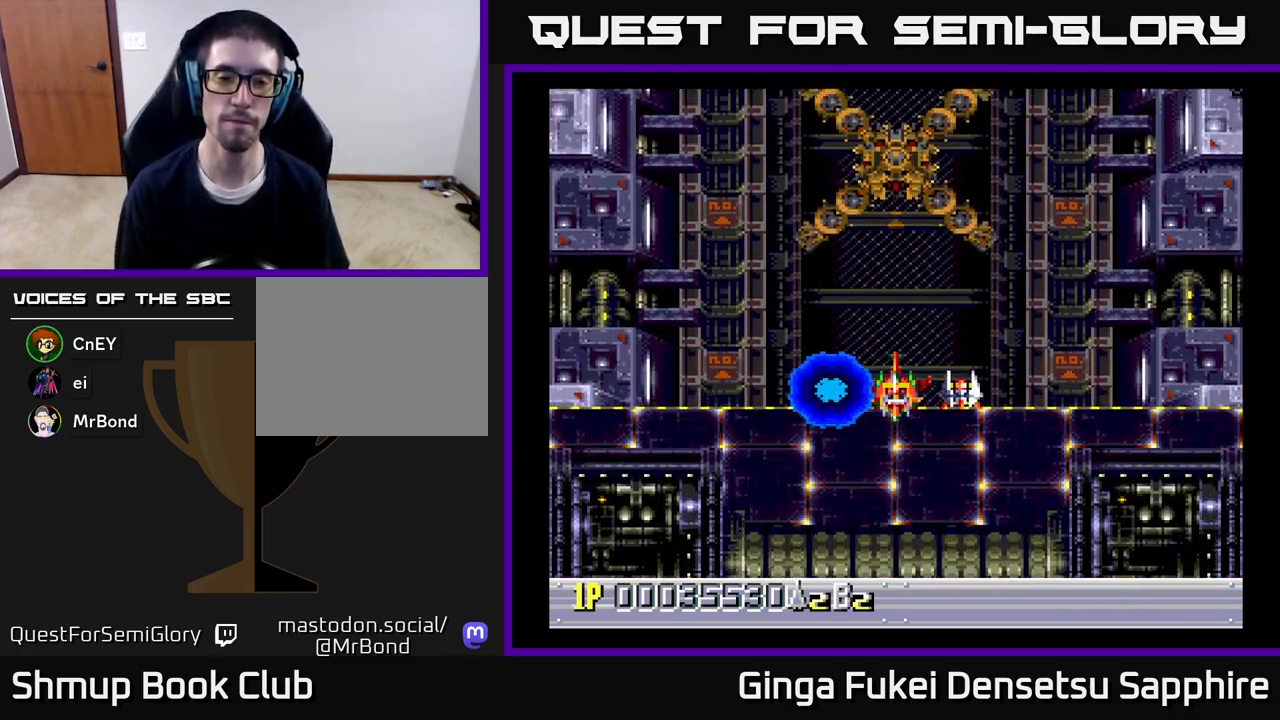
{"buttons": [], "left_stick": "center", "right_stick": "center", "events": []}
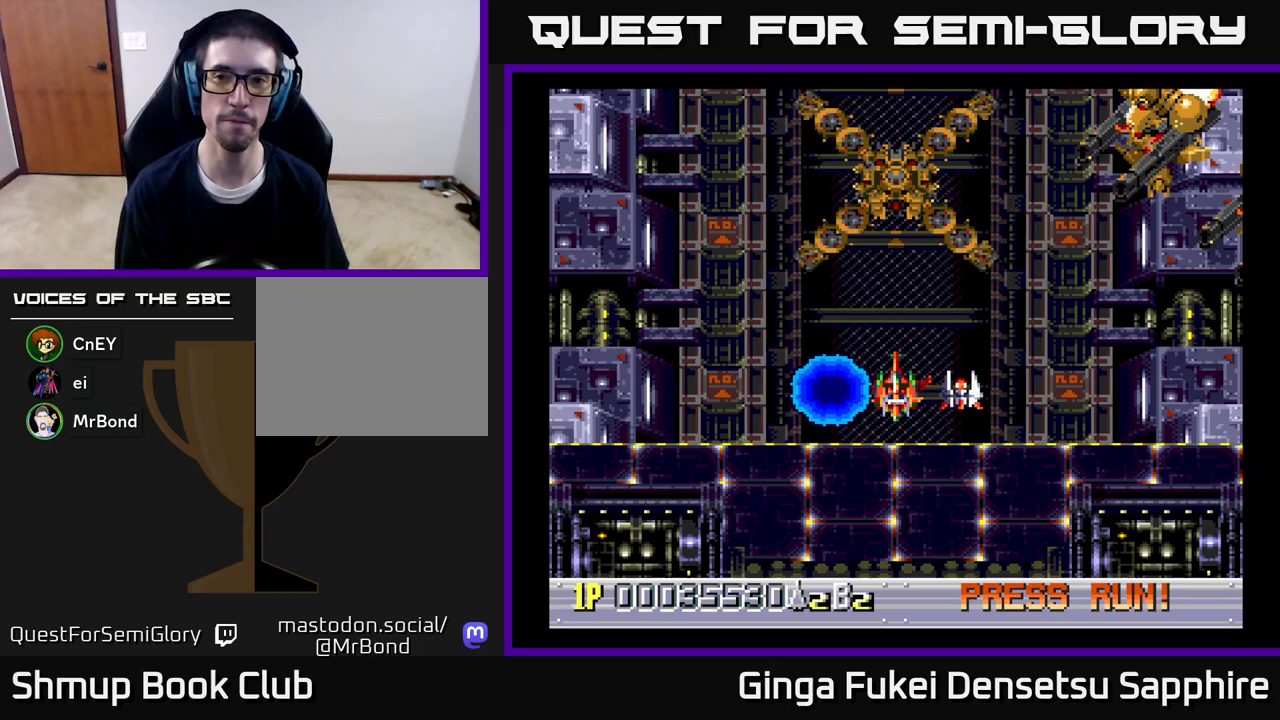
{"buttons": ["DPAD_DOWN", "DPAD_RIGHT"], "left_stick": "center", "right_stick": "center", "events": [[267, "DPAD_RIGHT", "down"], [283, "A", "down"], [283, "DPAD_DOWN", "down"], [350, "DPAD_RIGHT", "up"], [367, "A", "up"], [483, "DPAD_RIGHT", "down"]]}
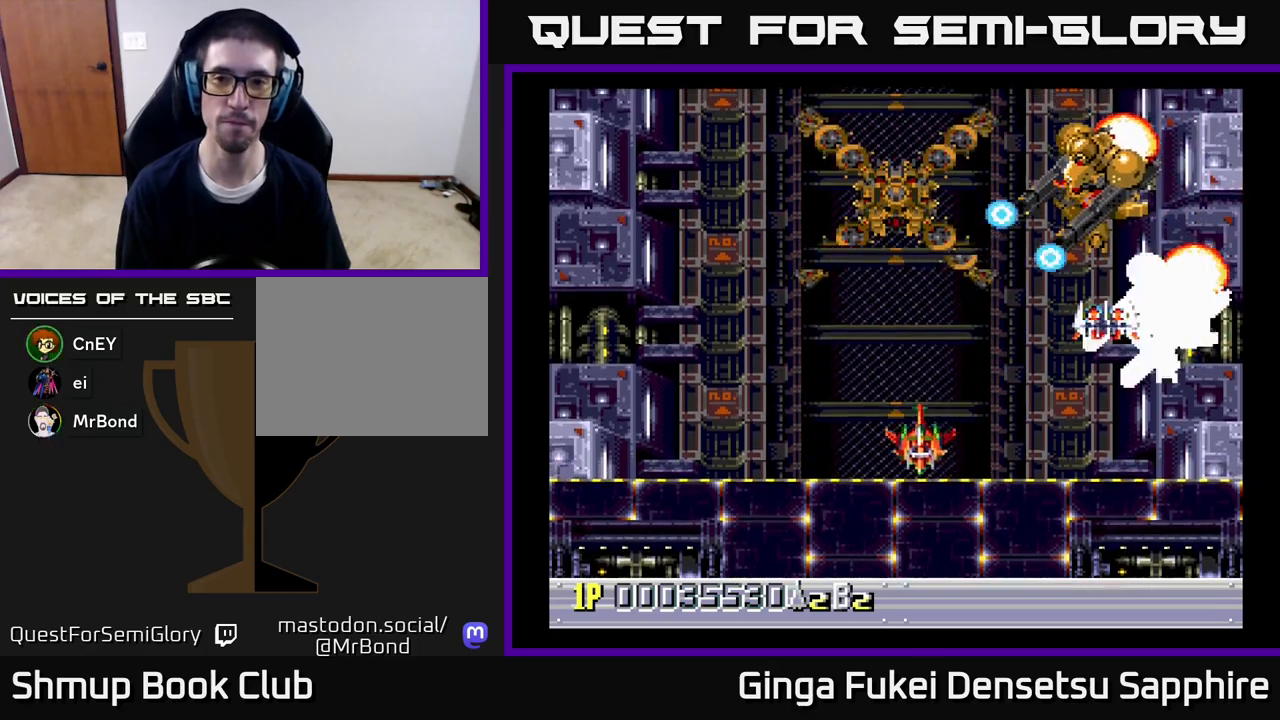
{"buttons": ["A", "DPAD_DOWN", "DPAD_RIGHT"], "left_stick": "center", "right_stick": "center", "events": [[183, "A", "down"]]}
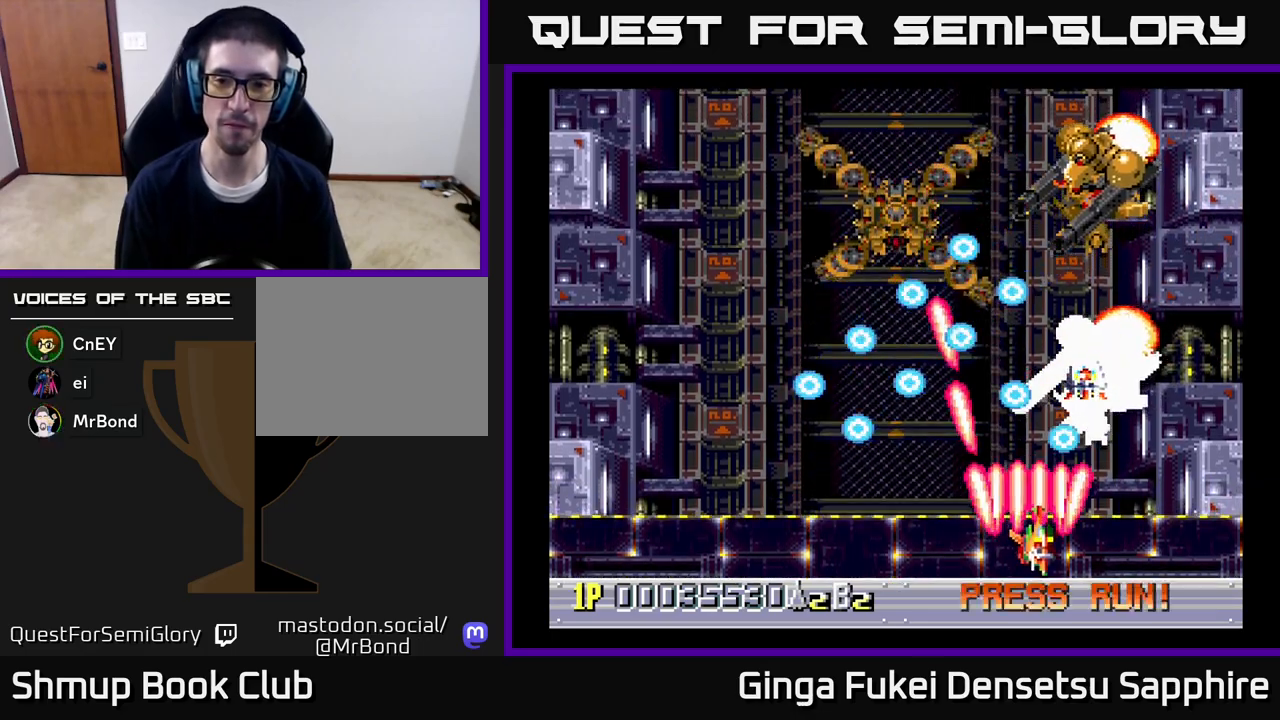
{"buttons": ["A"], "left_stick": "center", "right_stick": "center", "events": [[183, "DPAD_DOWN", "up"], [250, "DPAD_RIGHT", "up"]]}
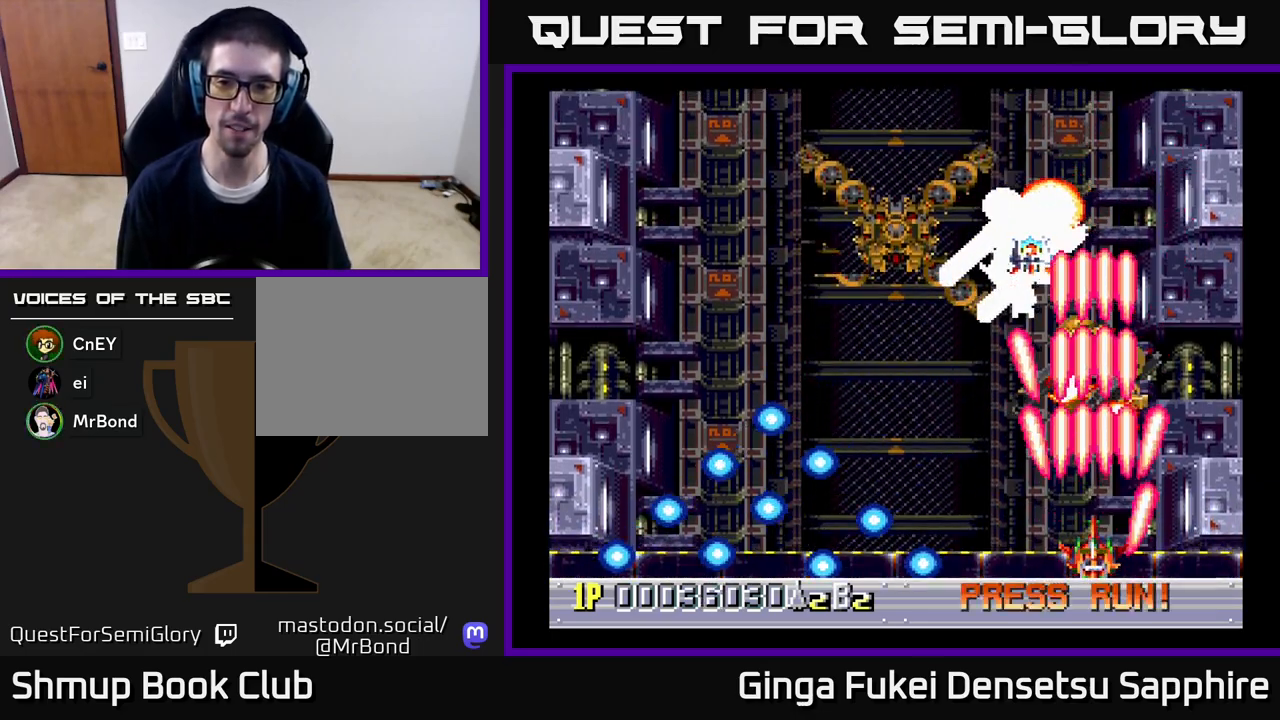
{"buttons": ["A", "DPAD_LEFT"], "left_stick": "center", "right_stick": "center", "events": [[83, "DPAD_LEFT", "down"]]}
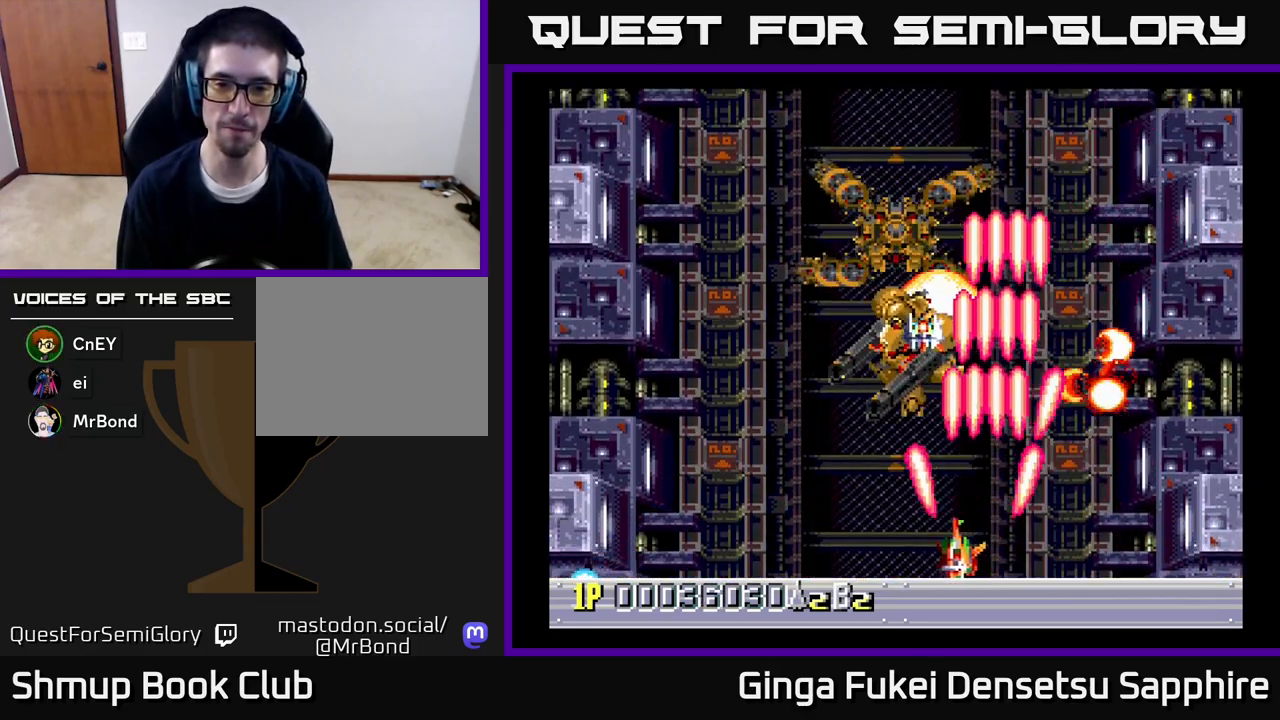
{"buttons": ["DPAD_RIGHT"], "left_stick": "center", "right_stick": "center", "events": [[350, "DPAD_LEFT", "up"], [367, "DPAD_RIGHT", "down"], [500, "A", "up"]]}
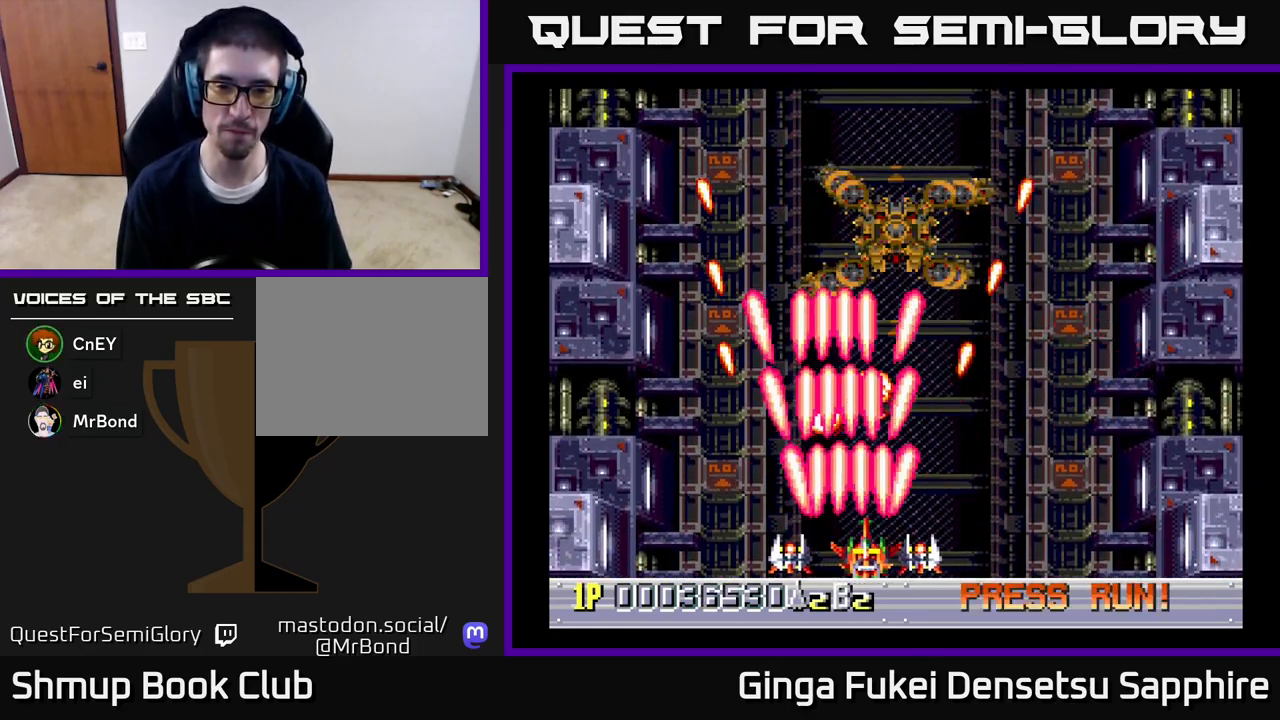
{"buttons": ["DPAD_UP", "DPAD_LEFT"], "left_stick": "center", "right_stick": "center", "events": [[33, "DPAD_UP", "down"], [83, "DPAD_RIGHT", "up"], [117, "DPAD_LEFT", "down"]]}
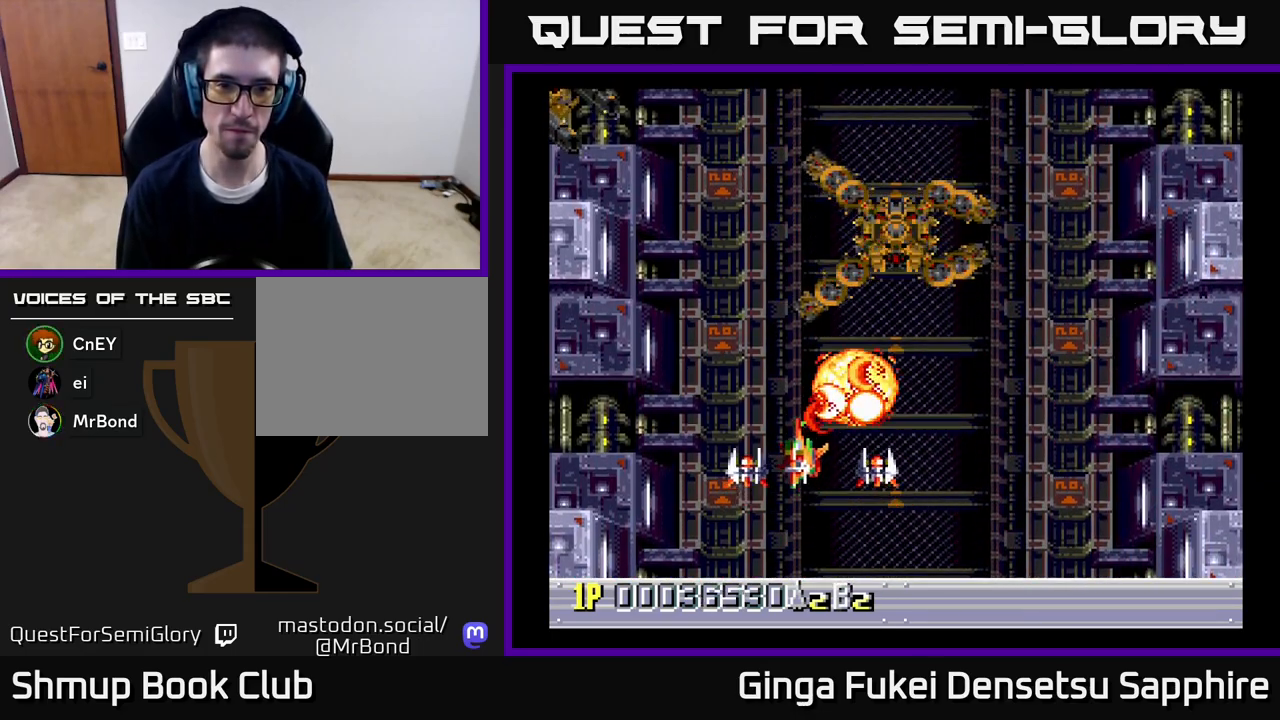
{"buttons": ["DPAD_LEFT"], "left_stick": "center", "right_stick": "center", "events": [[33, "DPAD_LEFT", "up"], [50, "DPAD_RIGHT", "down"], [200, "DPAD_RIGHT", "up"], [217, "DPAD_LEFT", "down"], [217, "DPAD_UP", "up"], [250, "DPAD_DOWN", "down"], [450, "DPAD_DOWN", "up"]]}
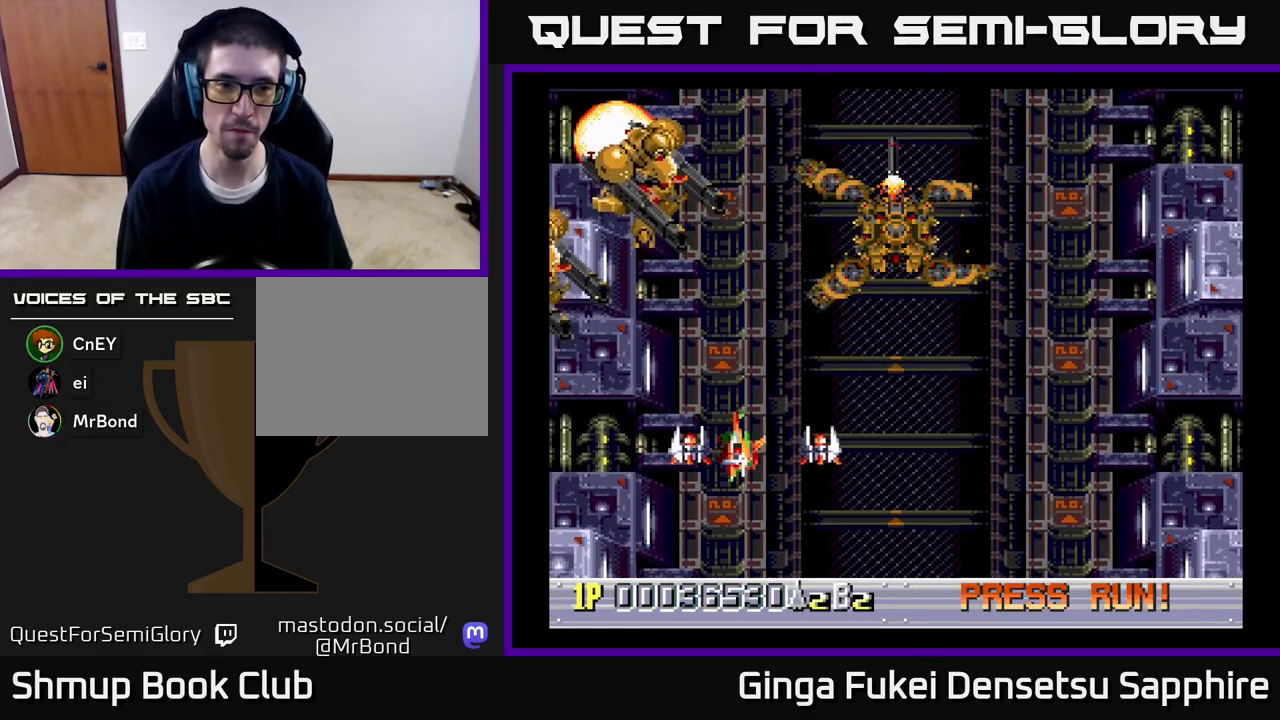
{"buttons": ["A", "DPAD_DOWN", "DPAD_LEFT"], "left_stick": "center", "right_stick": "center", "events": [[50, "DPAD_UP", "down"], [100, "DPAD_LEFT", "up"], [133, "DPAD_RIGHT", "down"], [167, "DPAD_UP", "up"], [183, "DPAD_DOWN", "down"], [217, "DPAD_RIGHT", "up"], [267, "DPAD_LEFT", "down"], [367, "A", "down"]]}
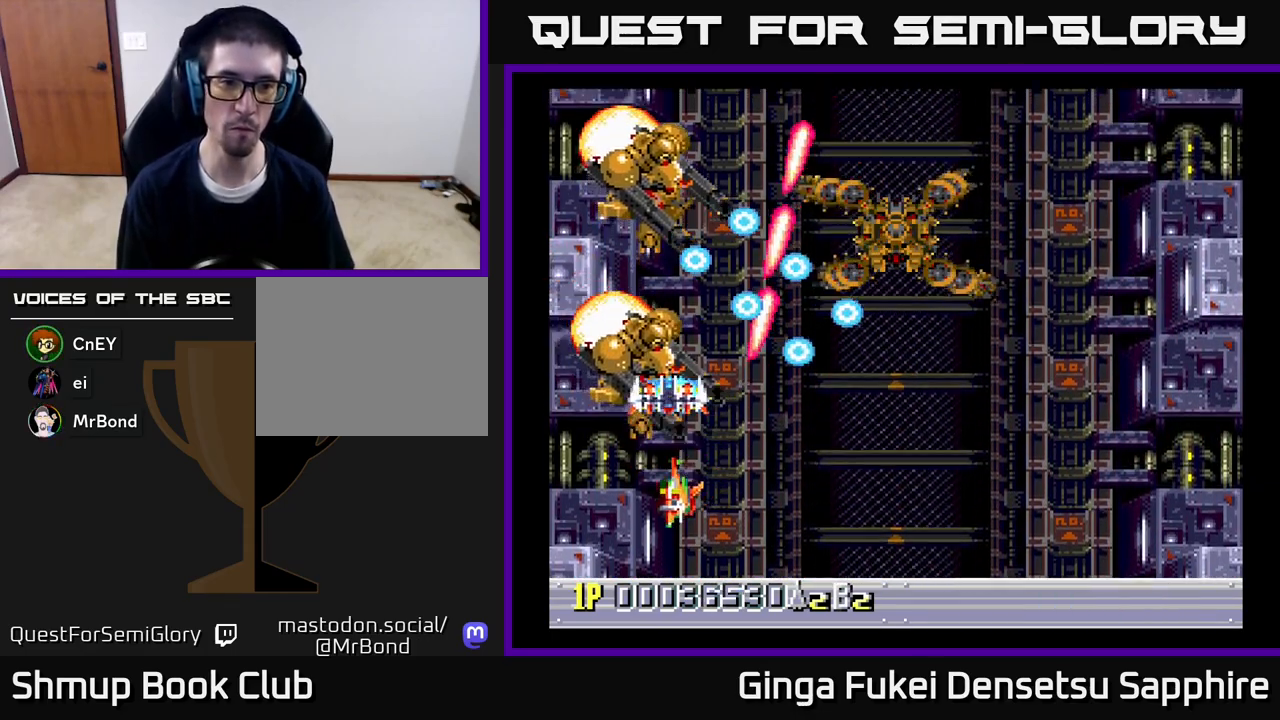
{"buttons": ["A"], "left_stick": "center", "right_stick": "center", "events": [[150, "DPAD_LEFT", "up"], [183, "DPAD_RIGHT", "down"], [250, "DPAD_RIGHT", "up"], [333, "DPAD_DOWN", "up"]]}
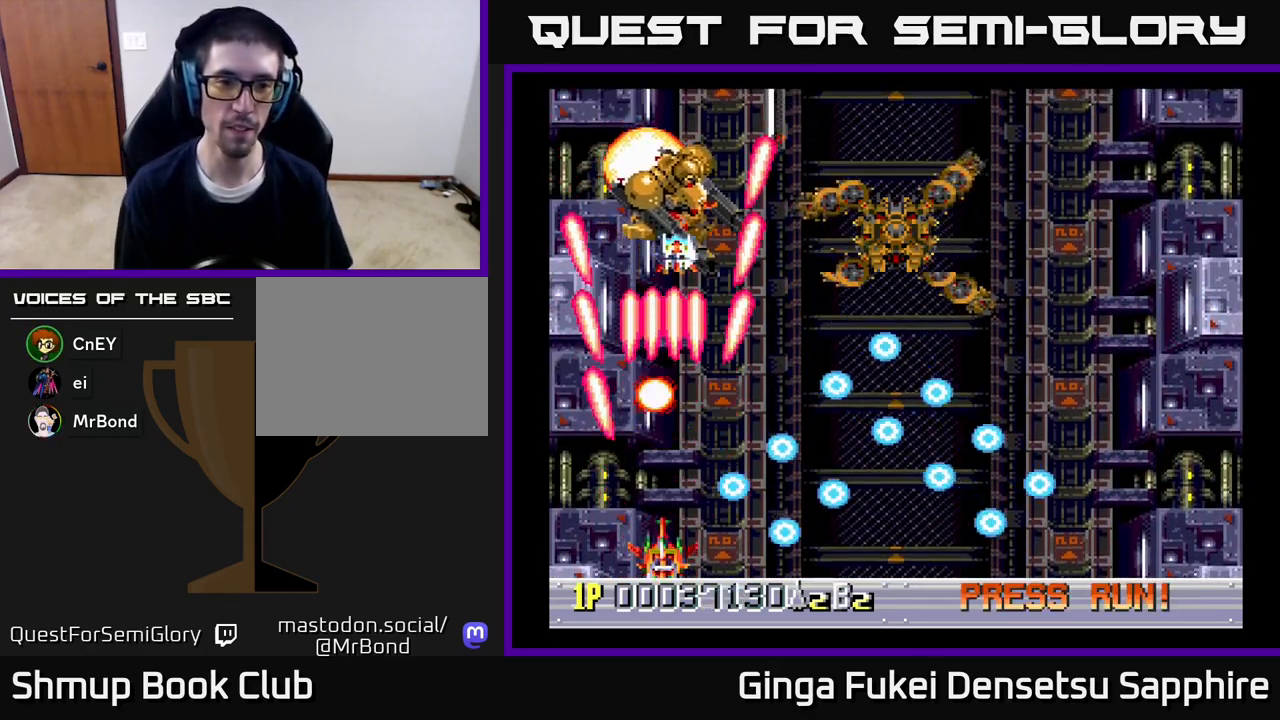
{"buttons": ["A", "DPAD_RIGHT"], "left_stick": "center", "right_stick": "center", "events": [[283, "DPAD_RIGHT", "down"], [300, "DPAD_UP", "down"], [433, "DPAD_UP", "up"]]}
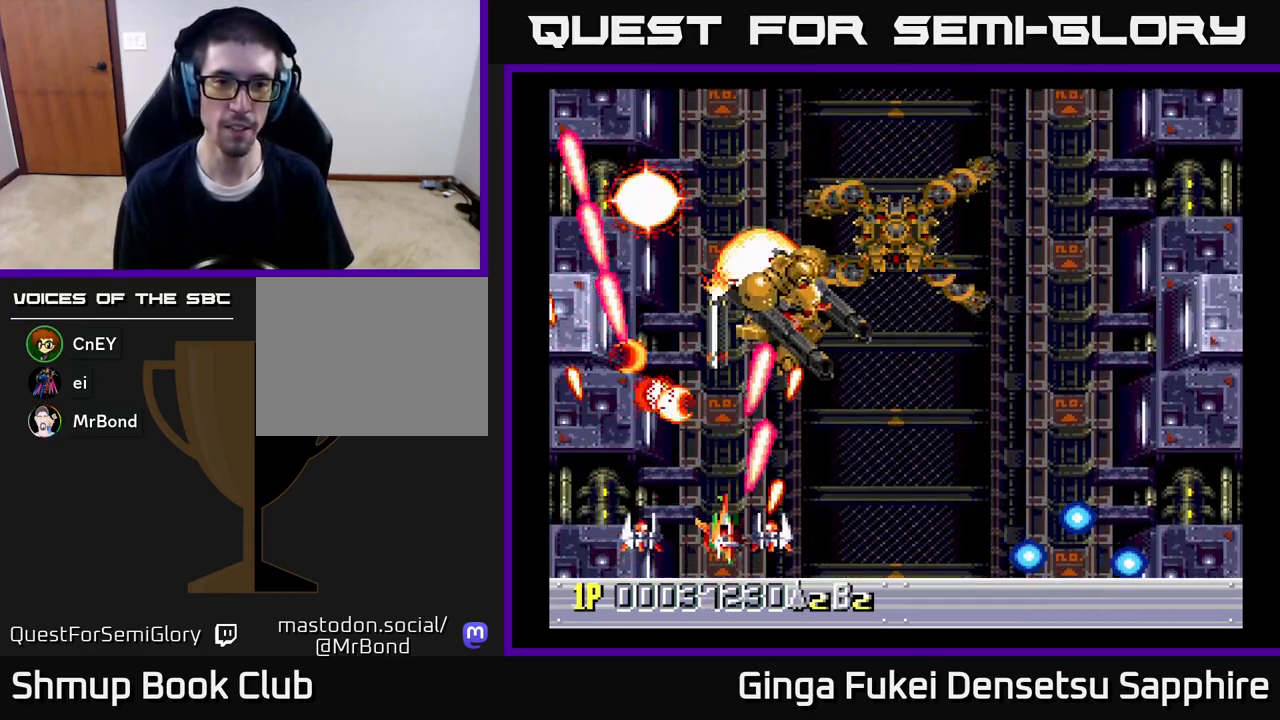
{"buttons": ["A", "DPAD_RIGHT"], "left_stick": "center", "right_stick": "center", "events": [[50, "DPAD_DOWN", "down"], [183, "DPAD_DOWN", "up"], [350, "DPAD_DOWN", "down"], [383, "DPAD_DOWN", "up"]]}
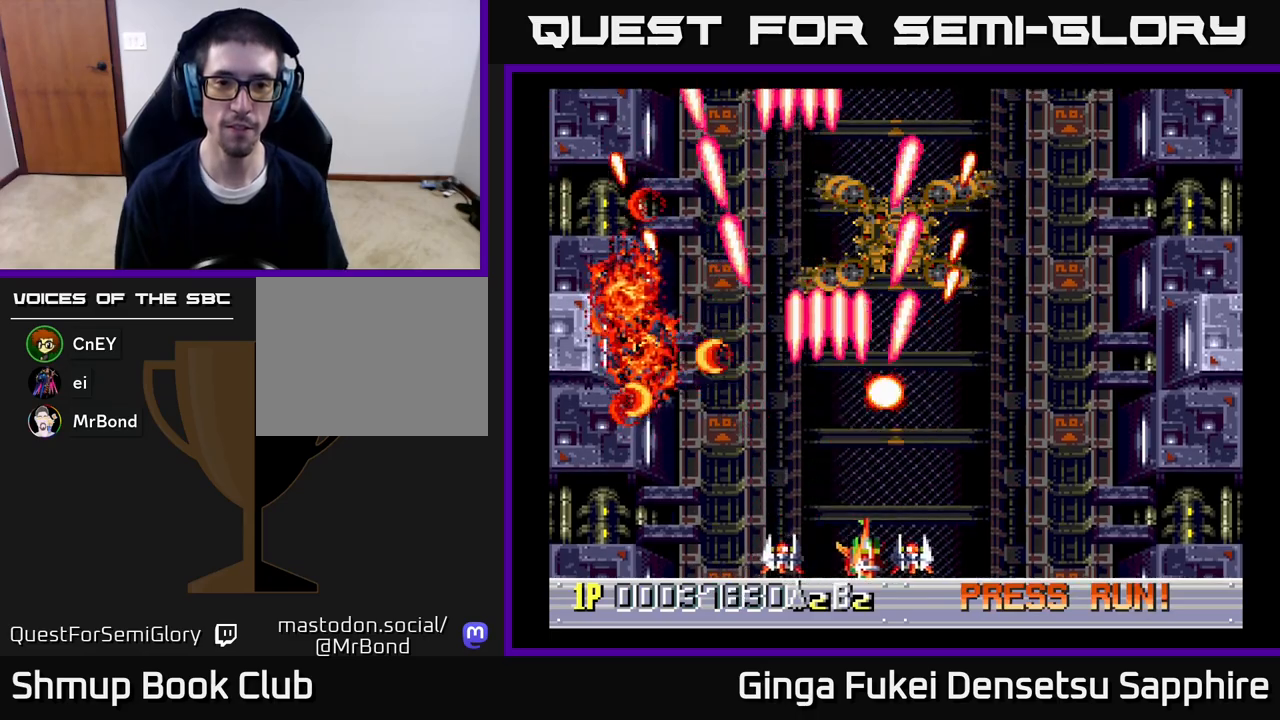
{"buttons": ["A", "DPAD_UP"], "left_stick": "center", "right_stick": "center", "events": [[433, "DPAD_UP", "down"], [467, "DPAD_RIGHT", "up"]]}